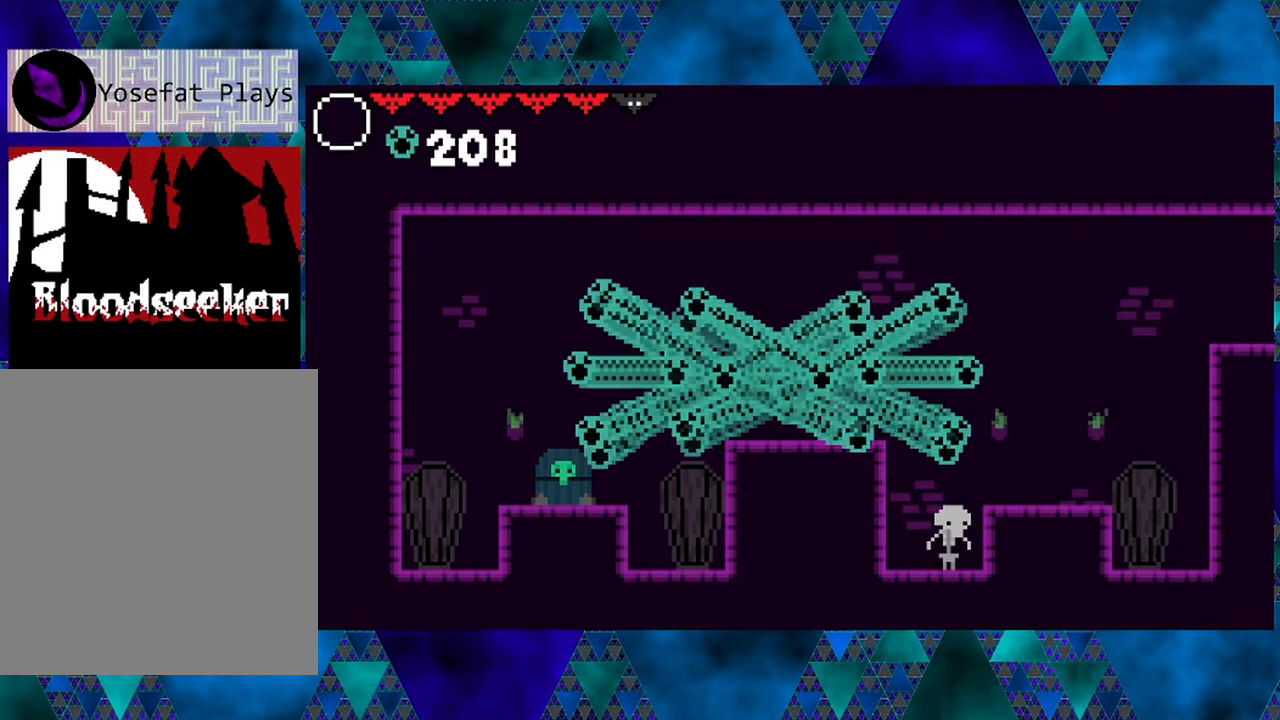
Gameplay with a controller (Nintendo layout); each line is a JSON object with the inputs held at the frame after it. "events" lists button and stick changes between this image and that frame as [ms after this image, input, new state], when the widget could be followed in between. Not read: L3 R3.
{"buttons": ["B", "Y"], "left_stick": "center", "right_stick": "center", "events": [[150, "DPAD_LEFT", "down"], [217, "B", "down"], [250, "Y", "down"], [300, "DPAD_LEFT", "up"]]}
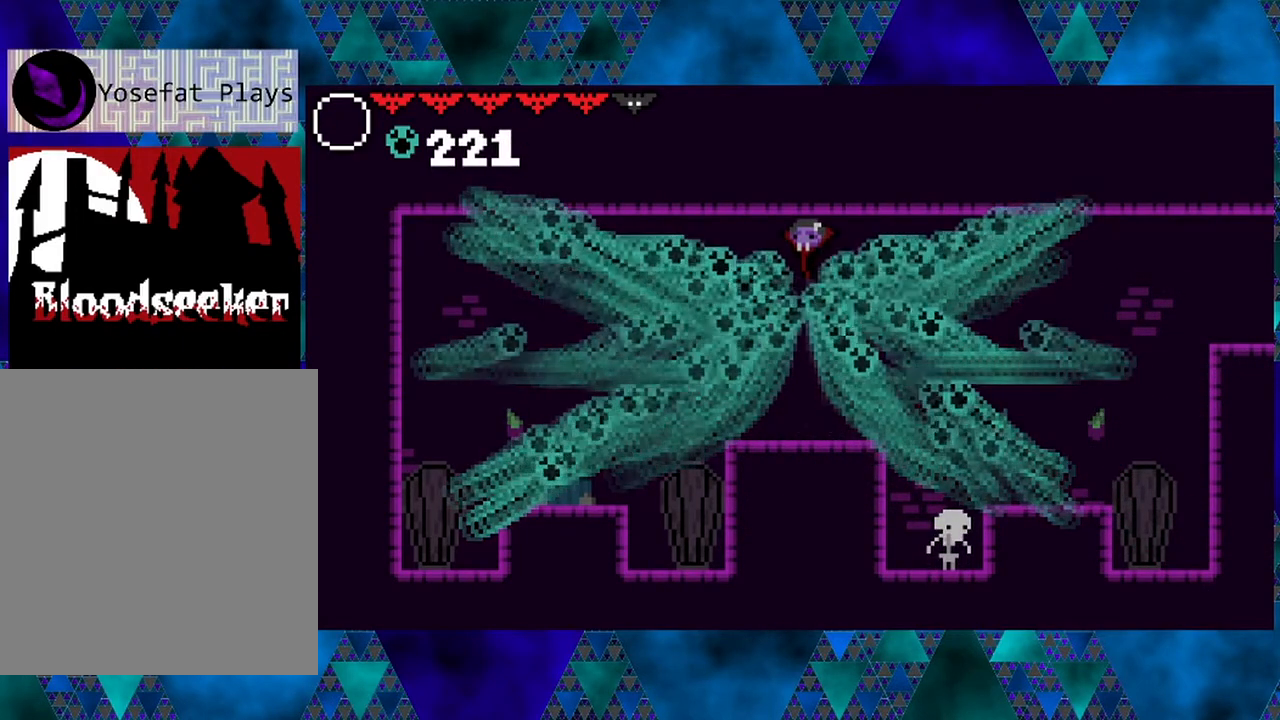
{"buttons": ["B", "DPAD_LEFT"], "left_stick": "center", "right_stick": "center", "events": [[50, "Y", "up"], [83, "B", "up"], [417, "DPAD_LEFT", "down"], [467, "B", "down"]]}
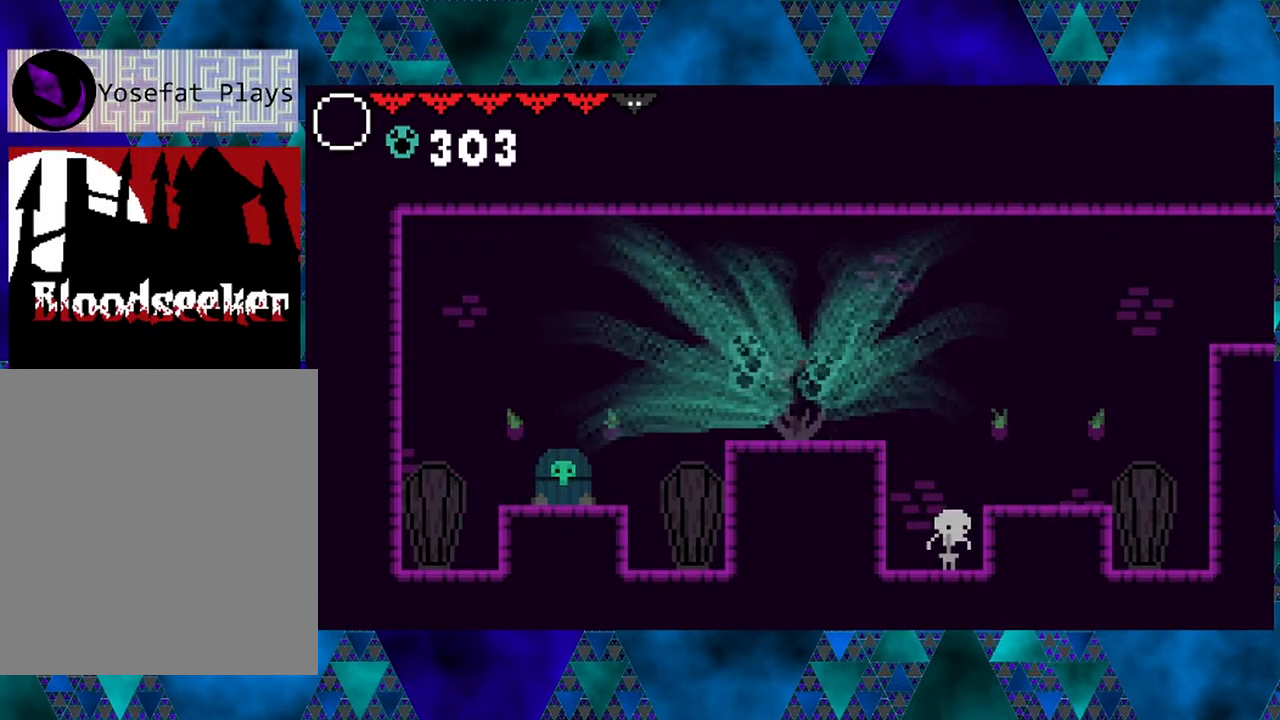
{"buttons": ["R2", "DPAD_LEFT"], "left_stick": "center", "right_stick": "center", "events": [[267, "R2", "down"], [350, "B", "up"]]}
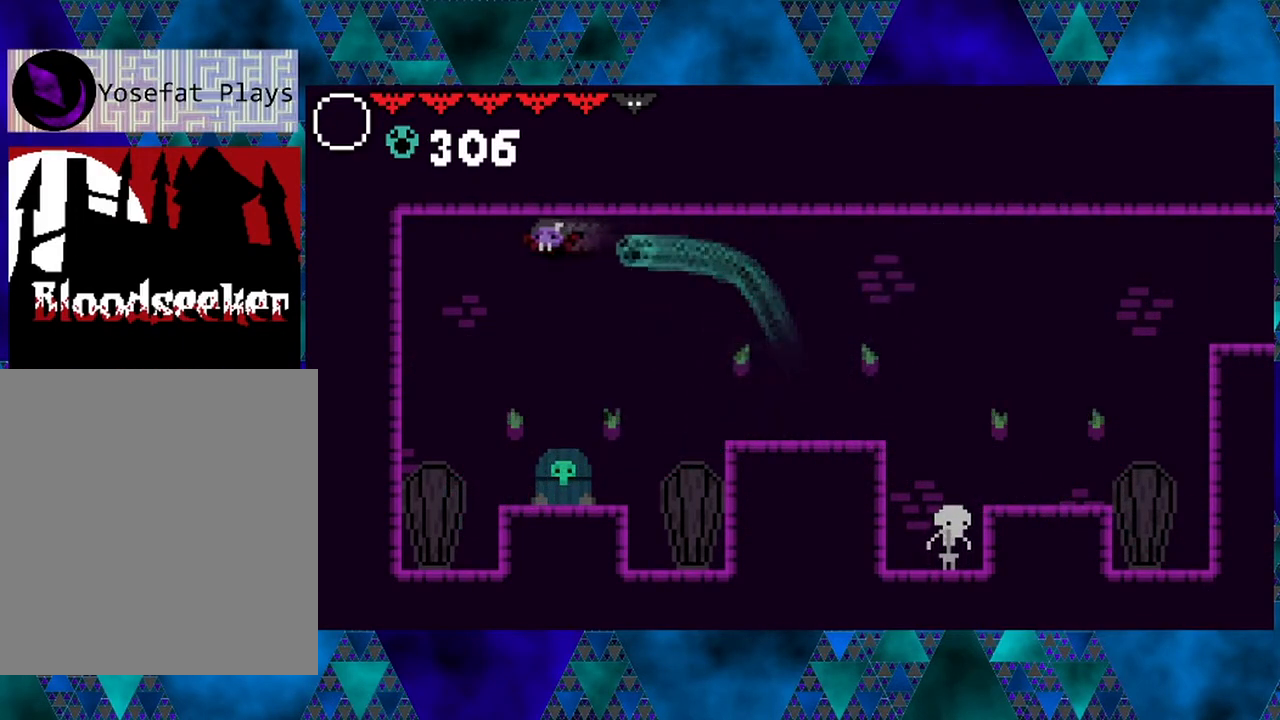
{"buttons": ["DPAD_RIGHT"], "left_stick": "center", "right_stick": "center", "events": [[67, "R2", "up"], [150, "DPAD_LEFT", "up"], [300, "DPAD_RIGHT", "down"]]}
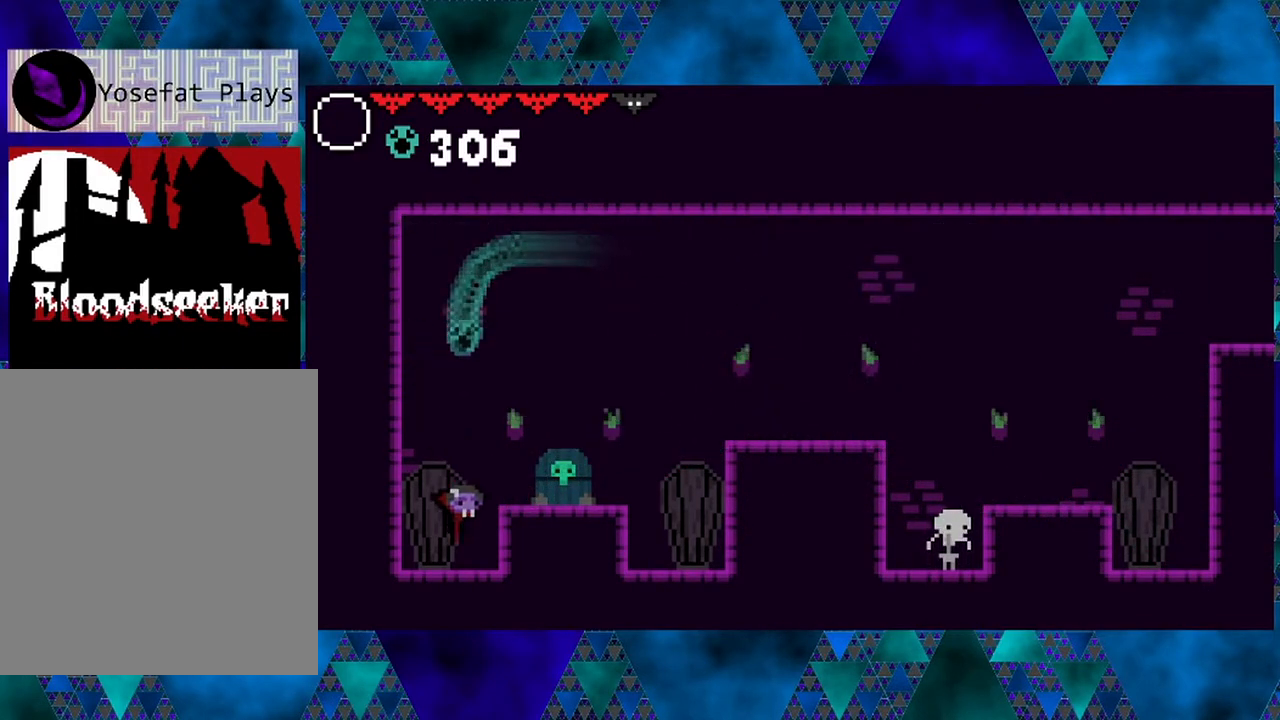
{"buttons": [], "left_stick": "center", "right_stick": "center", "events": [[233, "DPAD_RIGHT", "up"], [250, "B", "down"], [483, "B", "up"]]}
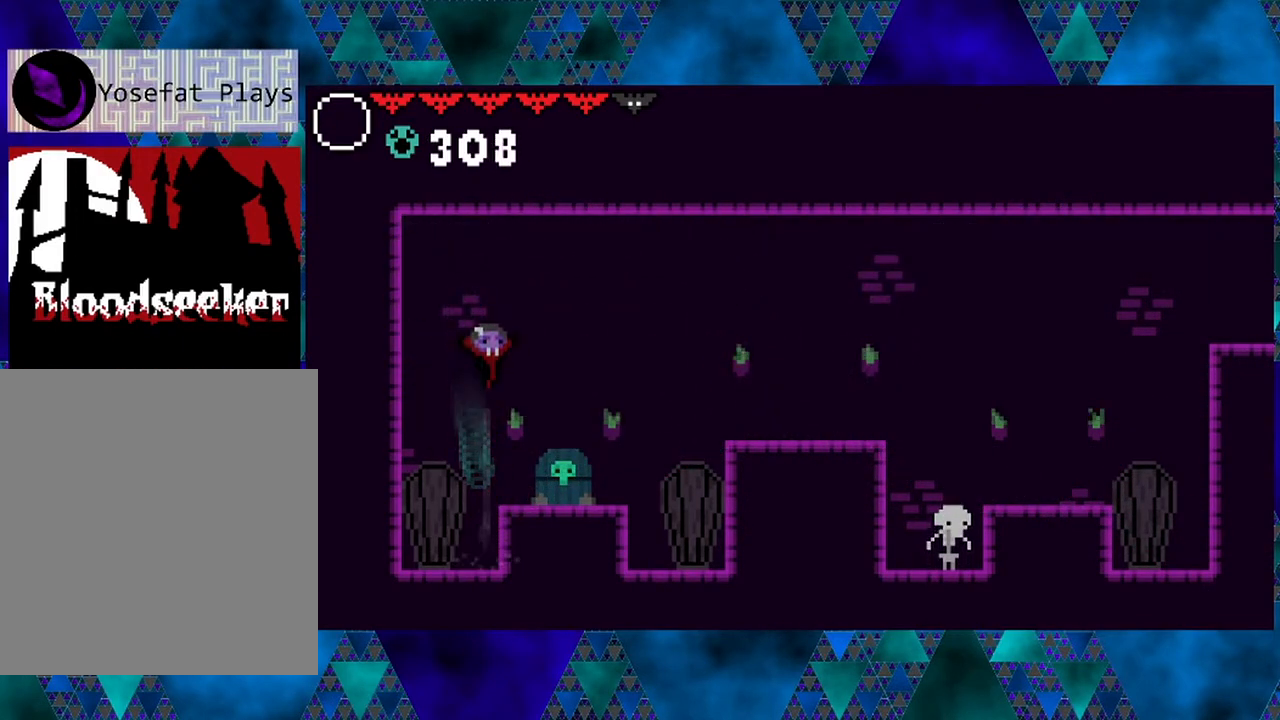
{"buttons": ["Y"], "left_stick": "center", "right_stick": "center", "events": [[67, "DPAD_RIGHT", "down"], [183, "DPAD_RIGHT", "up"], [333, "Y", "down"]]}
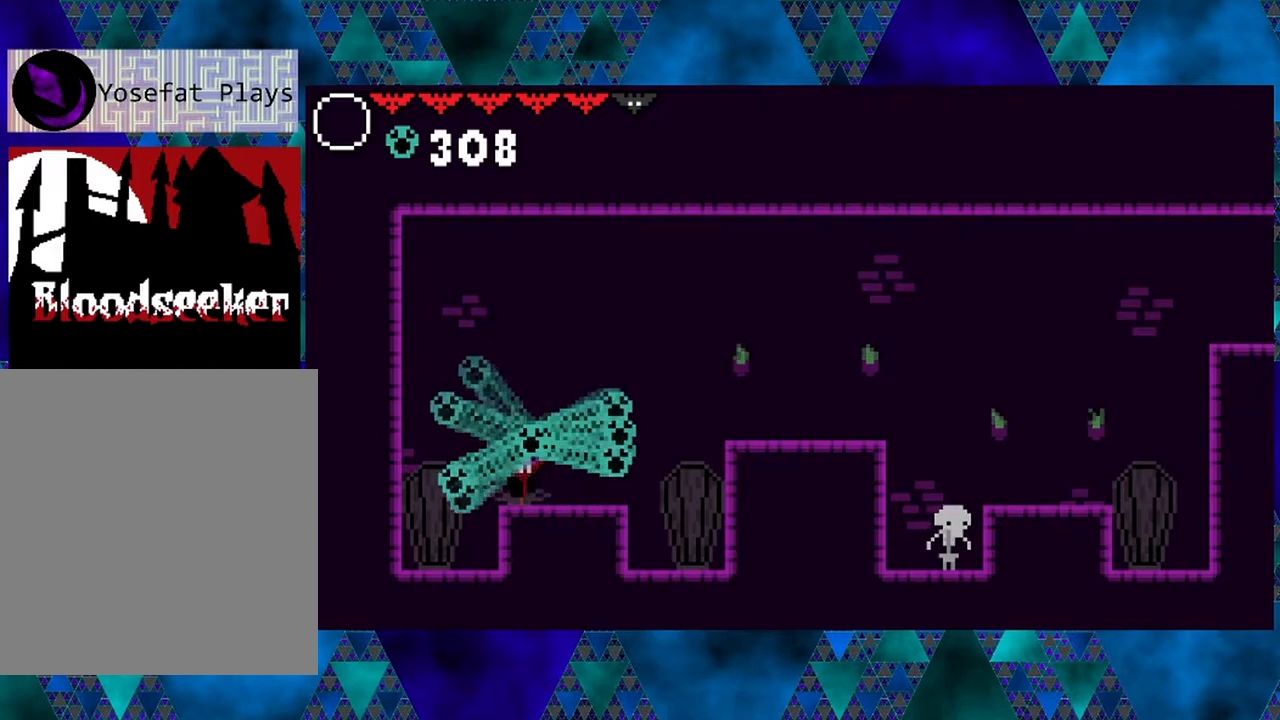
{"buttons": ["DPAD_RIGHT"], "left_stick": "center", "right_stick": "center", "events": [[33, "Y", "up"], [433, "DPAD_RIGHT", "down"]]}
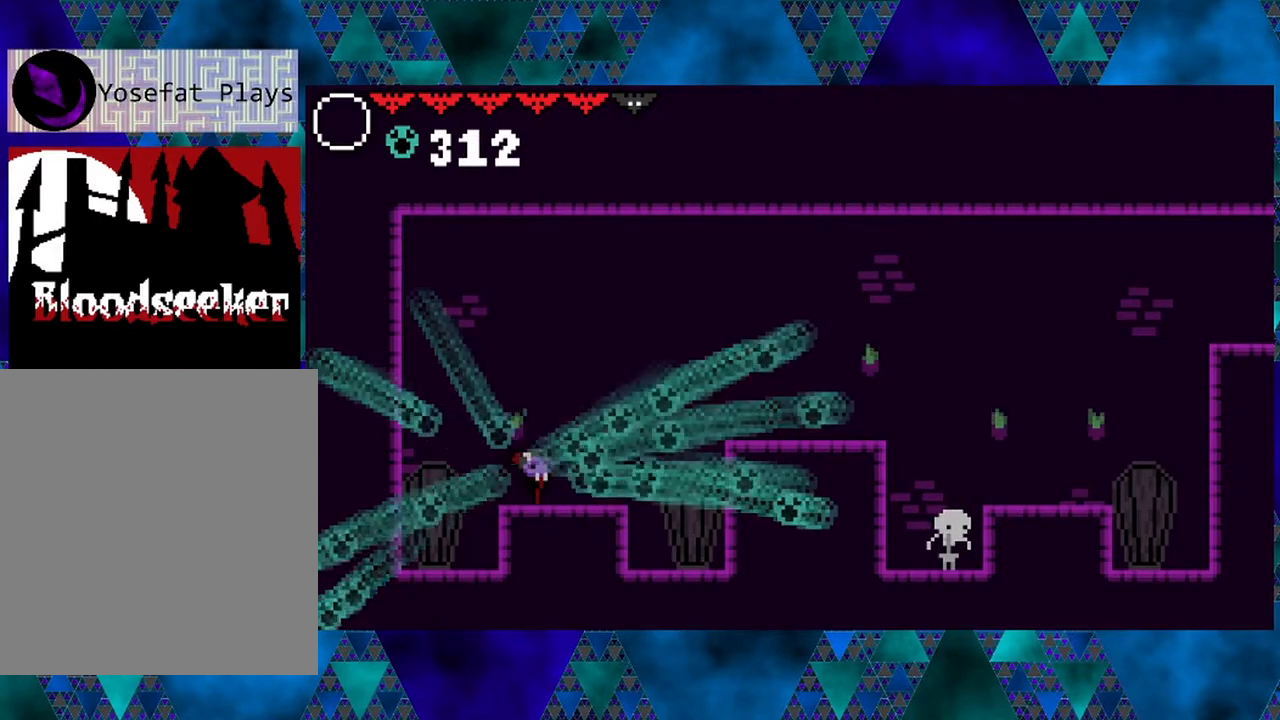
{"buttons": ["Y"], "left_stick": "center", "right_stick": "center", "events": [[283, "DPAD_RIGHT", "up"], [283, "Y", "down"]]}
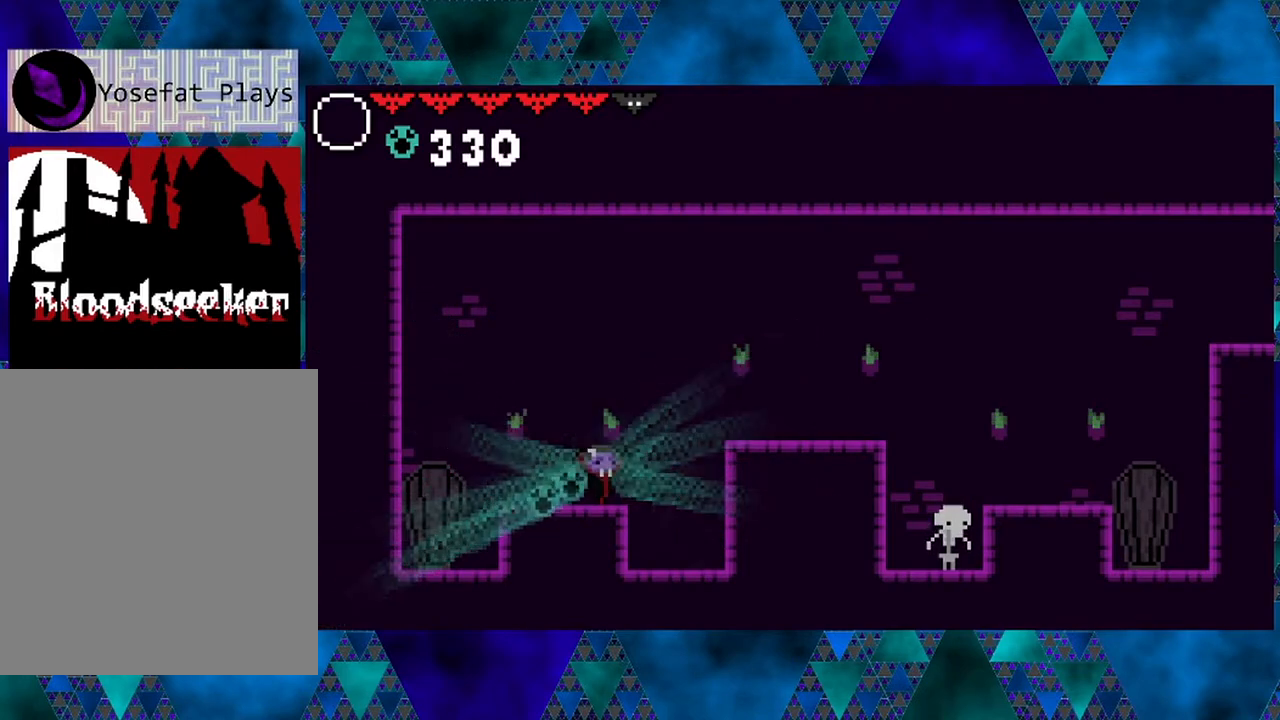
{"buttons": ["DPAD_LEFT"], "left_stick": "center", "right_stick": "center", "events": [[67, "Y", "up"], [317, "DPAD_LEFT", "down"]]}
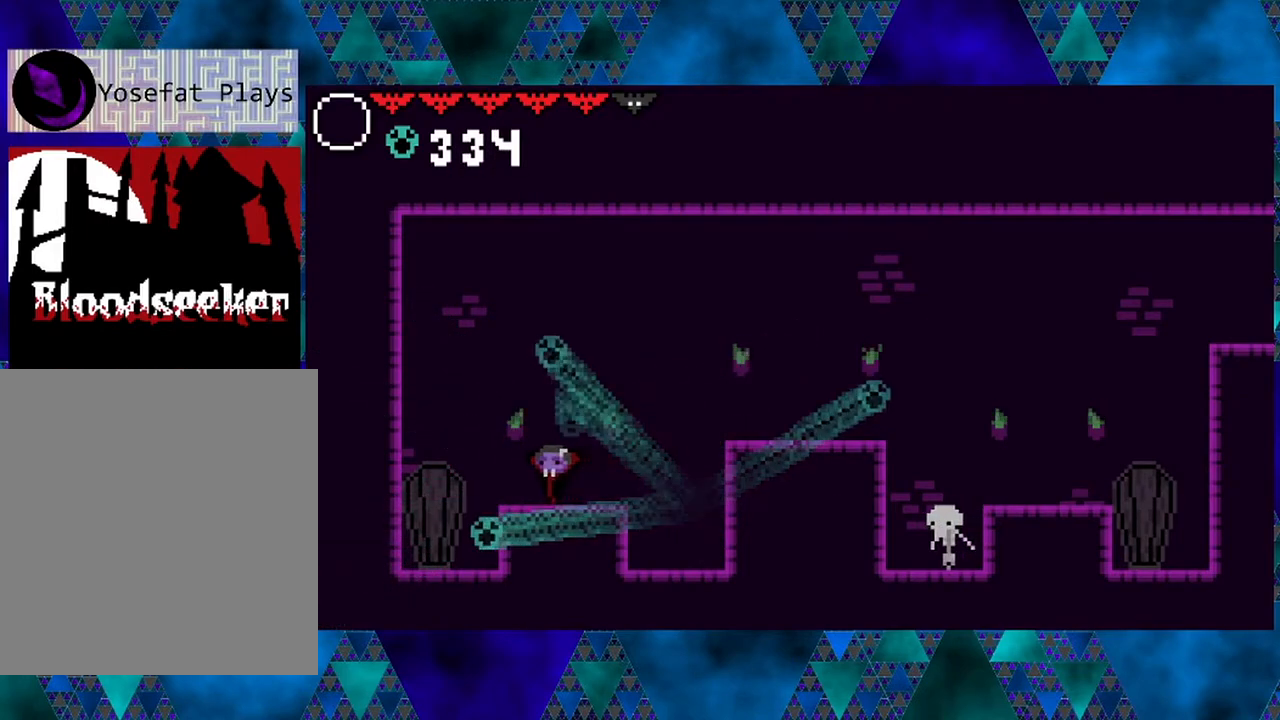
{"buttons": [], "left_stick": "center", "right_stick": "center", "events": [[67, "Y", "down"], [133, "DPAD_LEFT", "up"], [300, "Y", "up"]]}
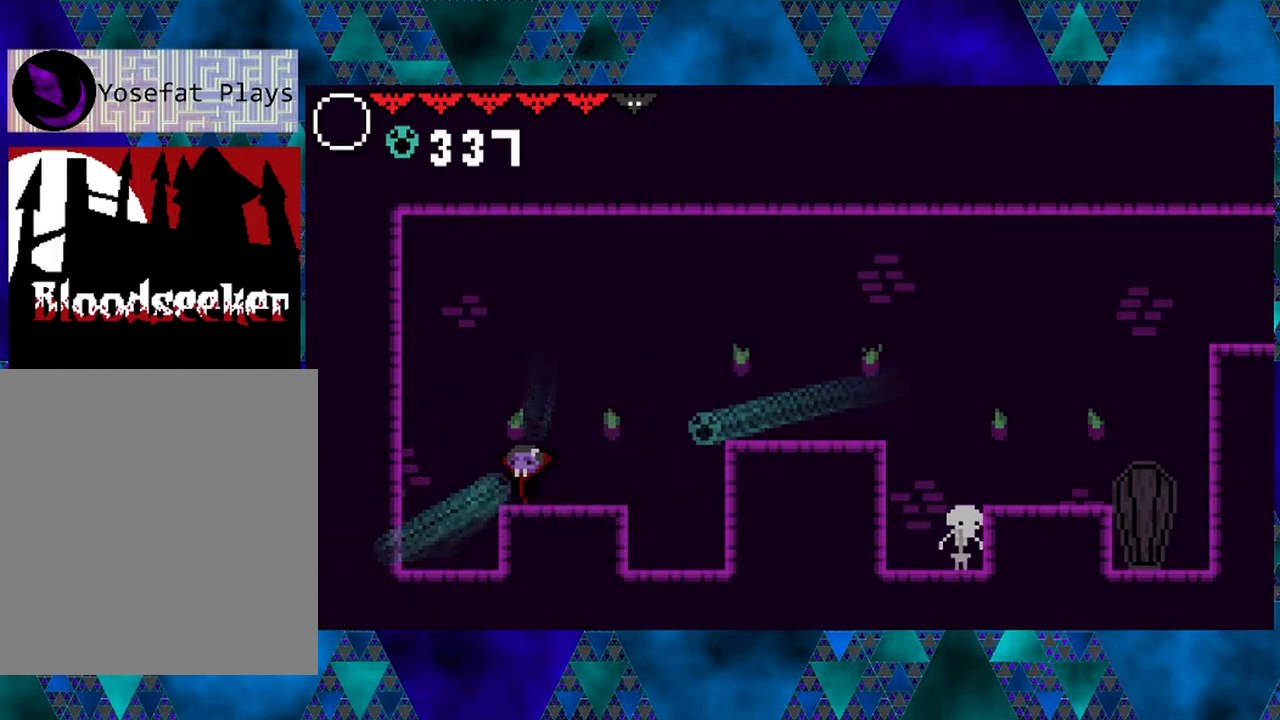
{"buttons": ["B", "DPAD_RIGHT"], "left_stick": "center", "right_stick": "center", "events": [[200, "DPAD_RIGHT", "down"], [483, "B", "down"]]}
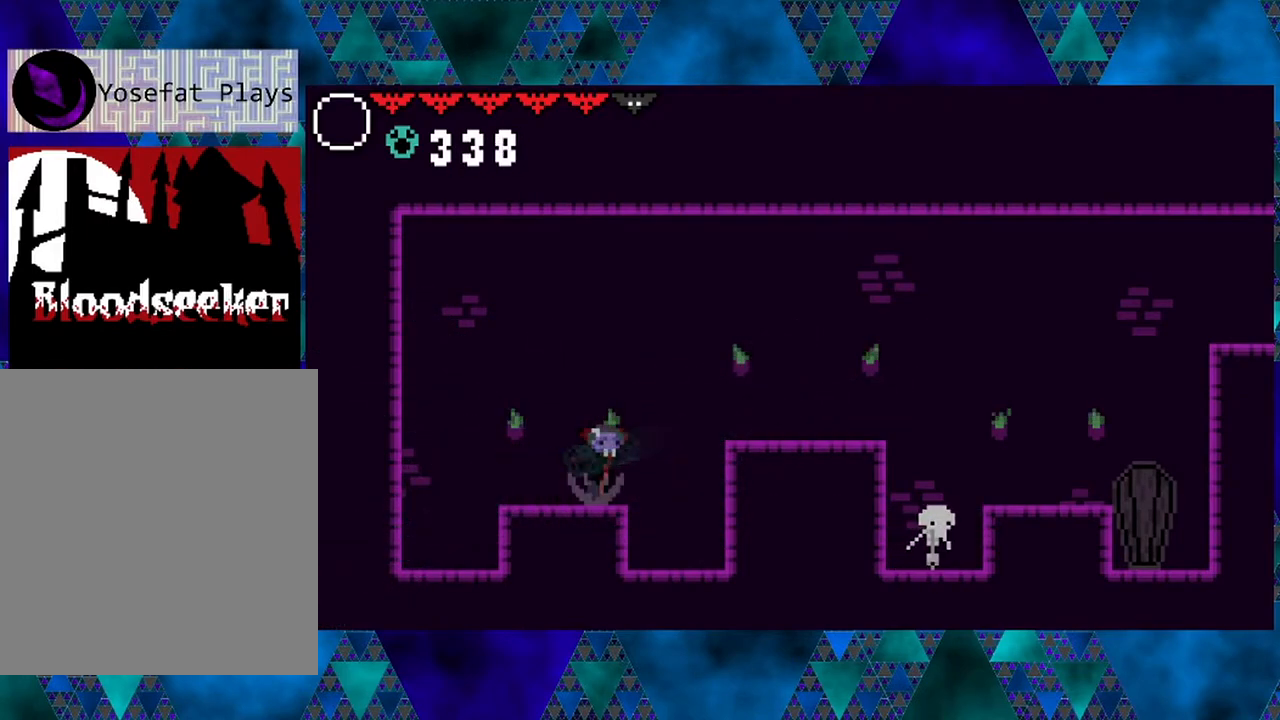
{"buttons": ["B", "R2", "DPAD_RIGHT"], "left_stick": "center", "right_stick": "center", "events": [[417, "R2", "down"]]}
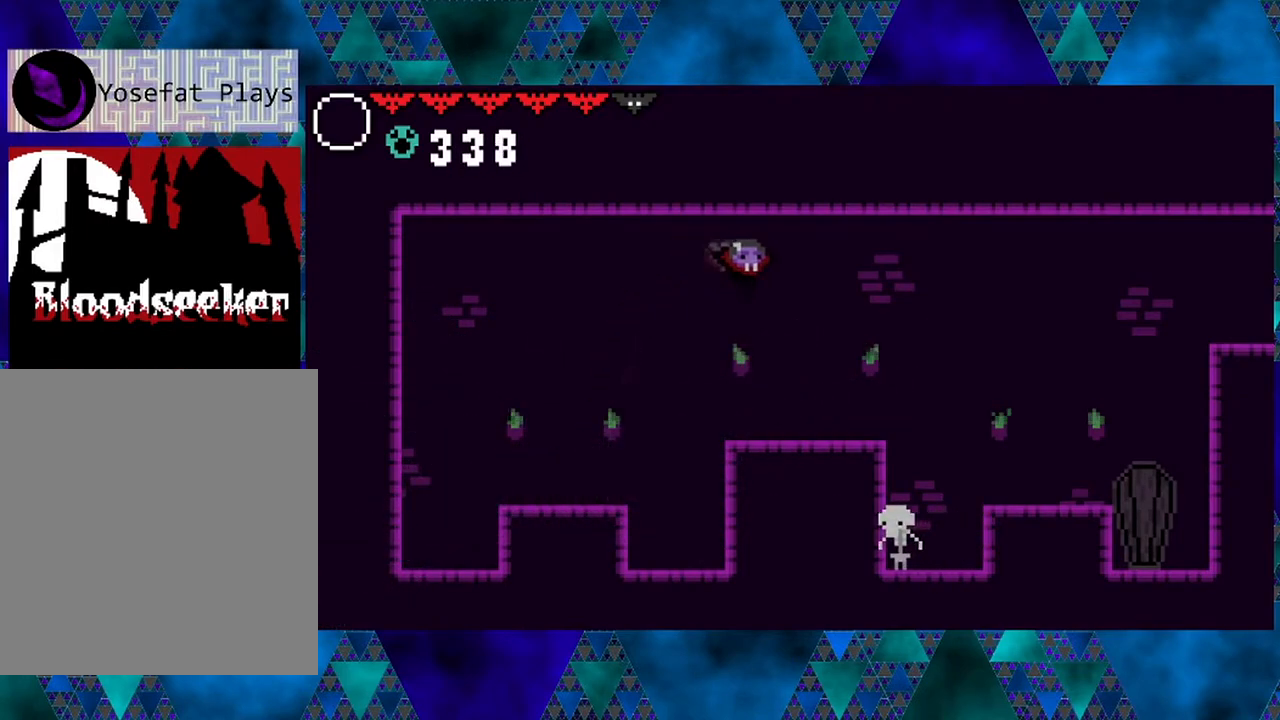
{"buttons": [], "left_stick": "center", "right_stick": "center", "events": [[400, "B", "up"], [400, "R2", "up"], [483, "DPAD_RIGHT", "up"]]}
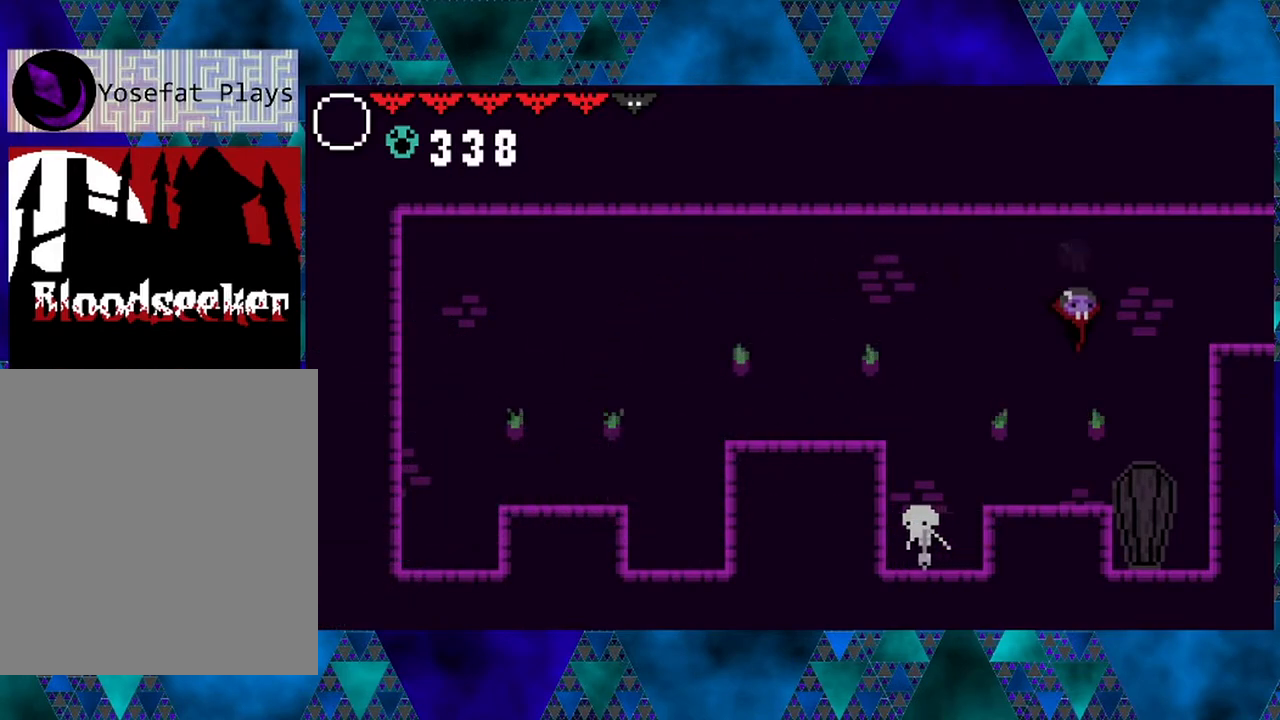
{"buttons": [], "left_stick": "center", "right_stick": "center", "events": [[233, "Y", "down"], [433, "Y", "up"]]}
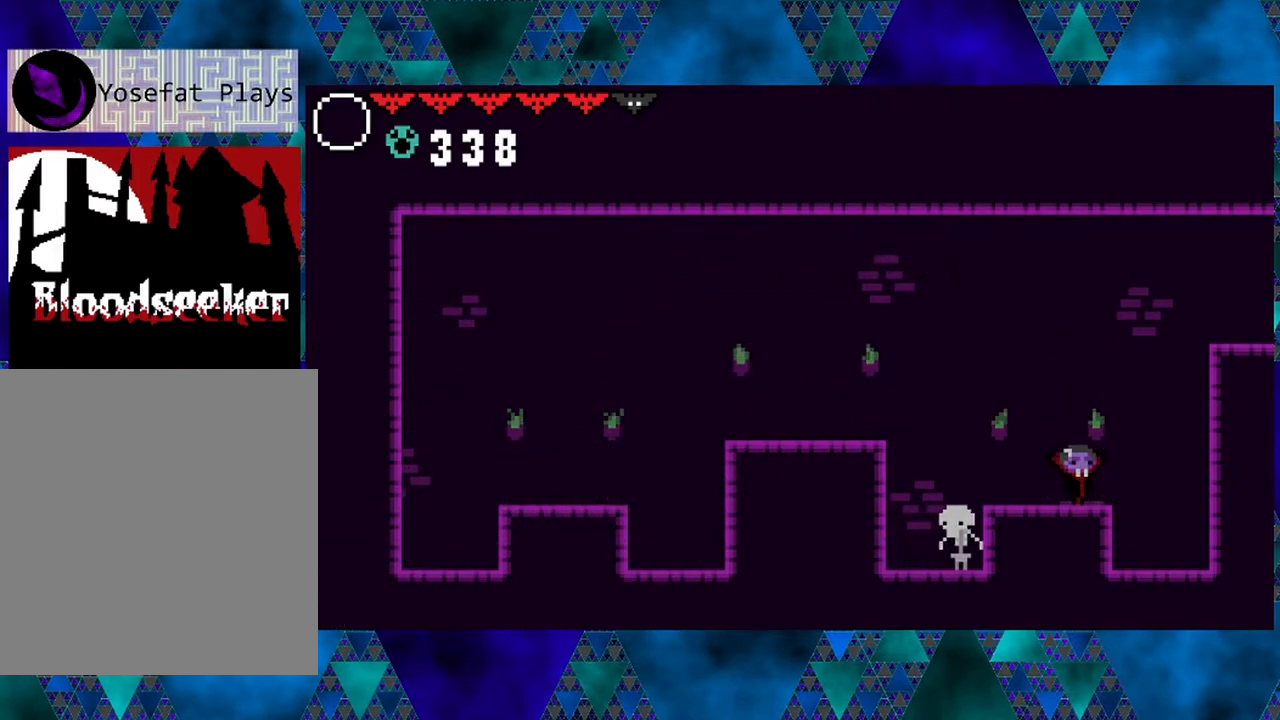
{"buttons": [], "left_stick": "center", "right_stick": "center", "events": []}
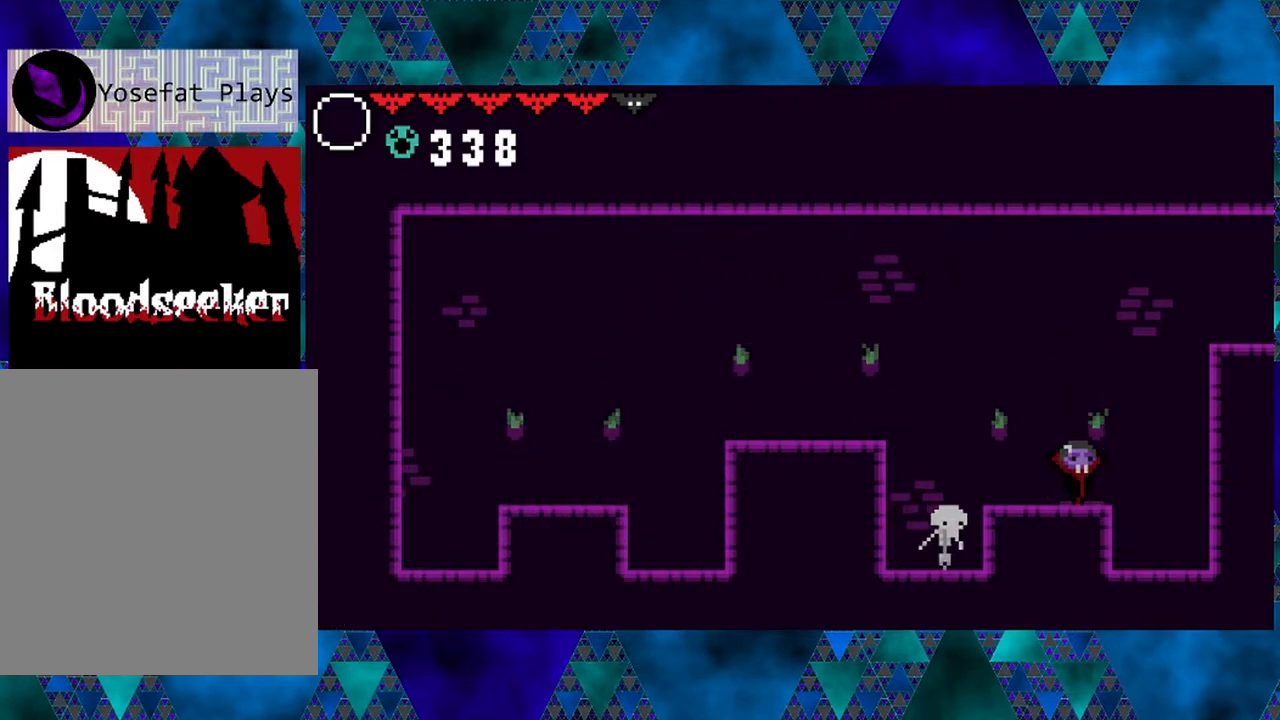
{"buttons": ["Y"], "left_stick": "center", "right_stick": "center", "events": [[50, "DPAD_LEFT", "down"], [283, "Y", "down"], [317, "DPAD_LEFT", "up"]]}
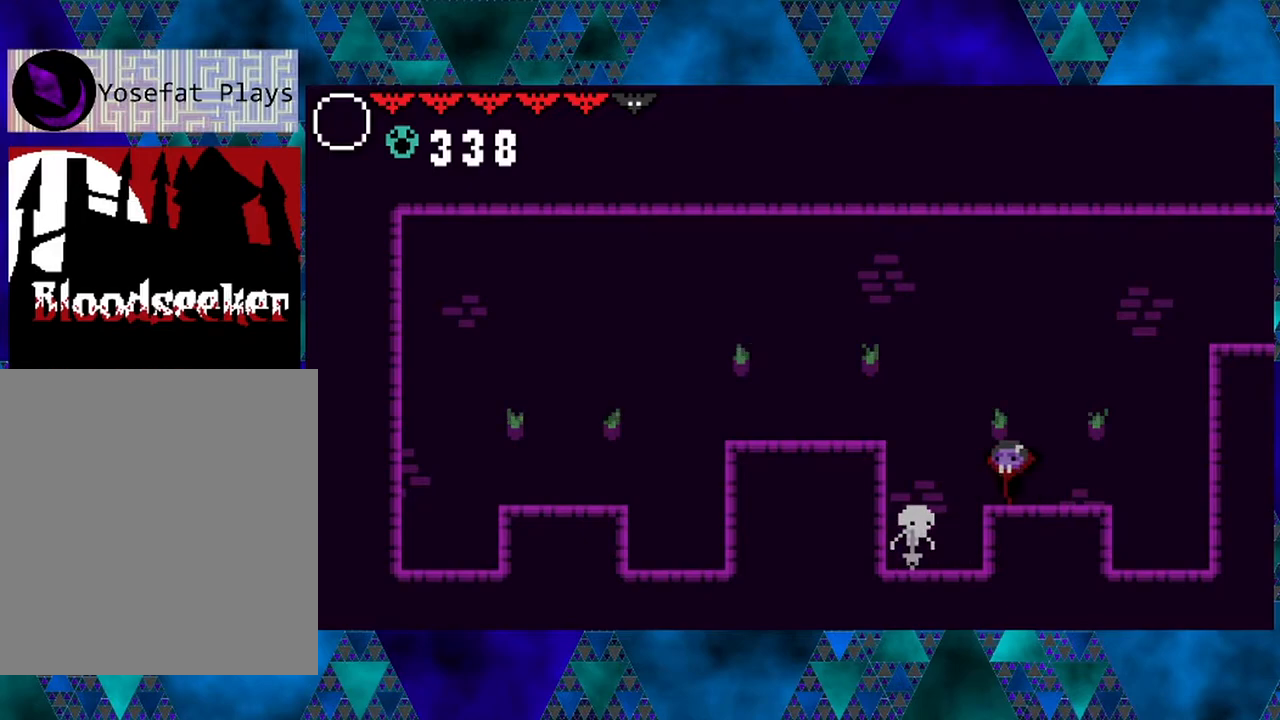
{"buttons": ["DPAD_LEFT"], "left_stick": "center", "right_stick": "center", "events": [[67, "Y", "up"], [233, "B", "down"], [367, "B", "up"], [500, "DPAD_LEFT", "down"]]}
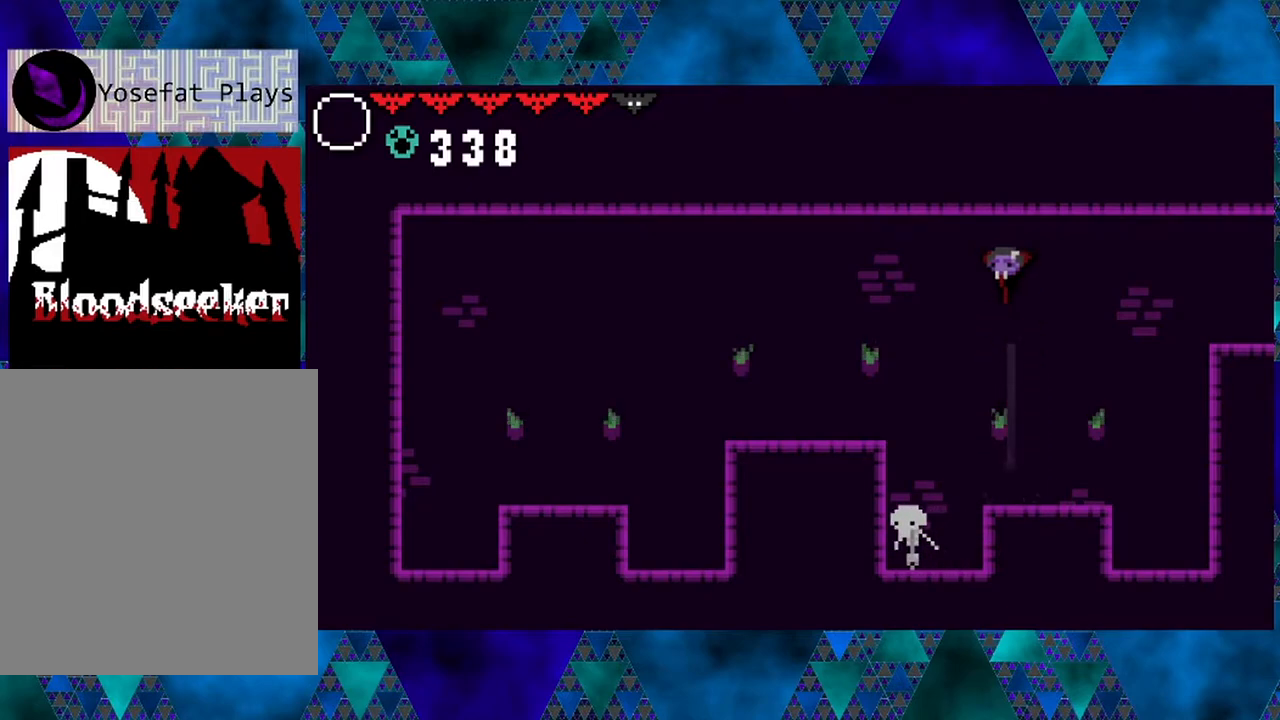
{"buttons": ["DPAD_DOWN"], "left_stick": "center", "right_stick": "center", "events": [[67, "DPAD_LEFT", "up"], [283, "DPAD_DOWN", "down"], [350, "Y", "down"], [500, "Y", "up"]]}
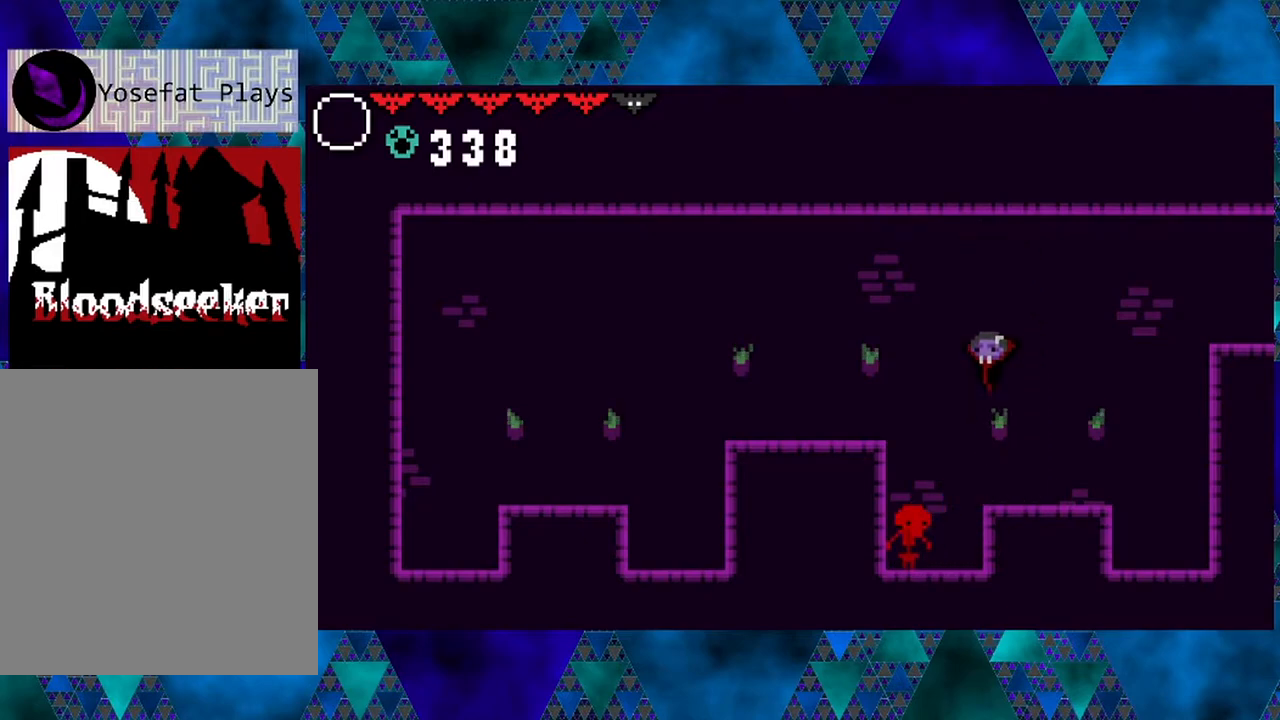
{"buttons": ["Y", "DPAD_DOWN"], "left_stick": "center", "right_stick": "center", "events": [[467, "Y", "down"]]}
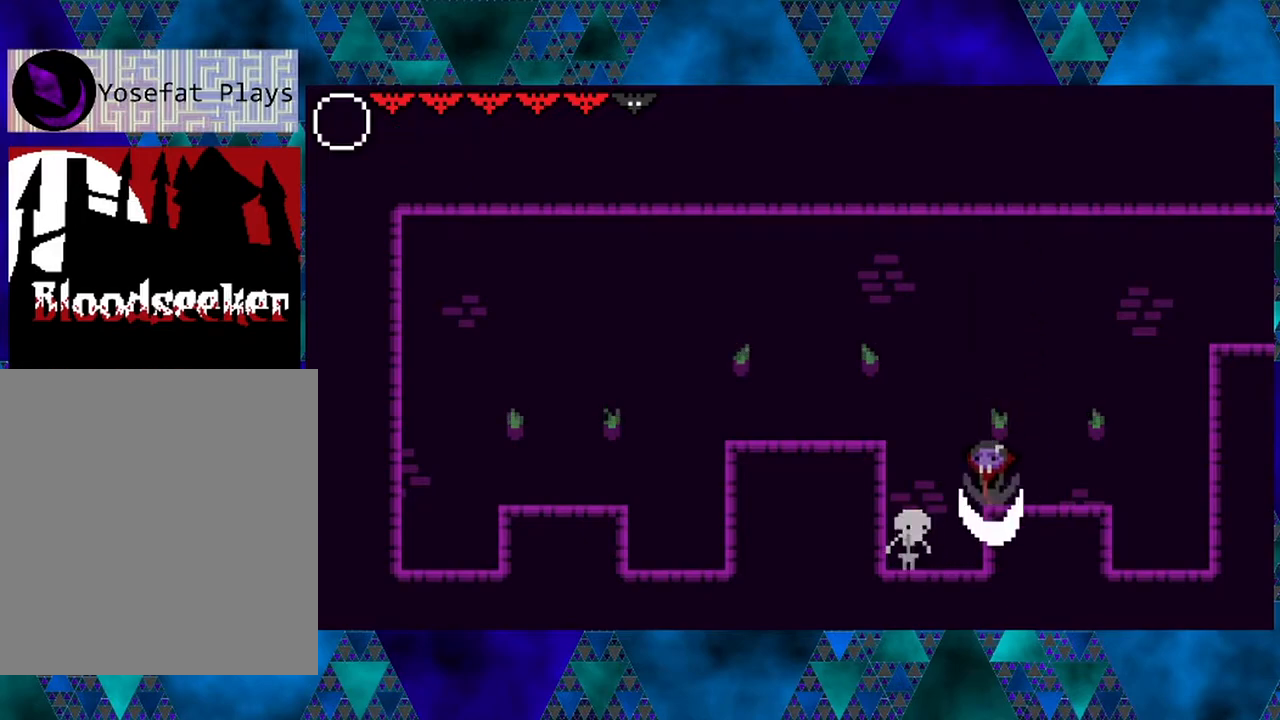
{"buttons": ["B"], "left_stick": "center", "right_stick": "center", "events": [[133, "Y", "up"], [250, "DPAD_DOWN", "up"], [433, "B", "down"]]}
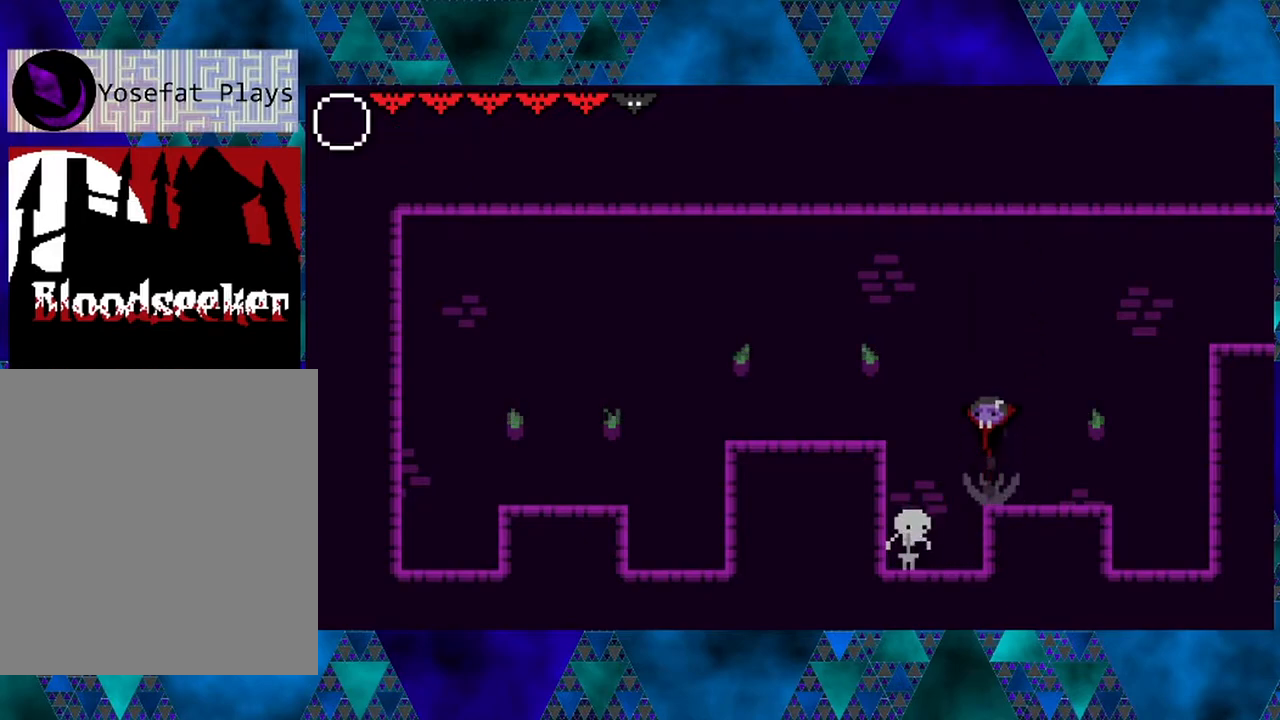
{"buttons": [], "left_stick": "center", "right_stick": "center", "events": [[217, "B", "up"]]}
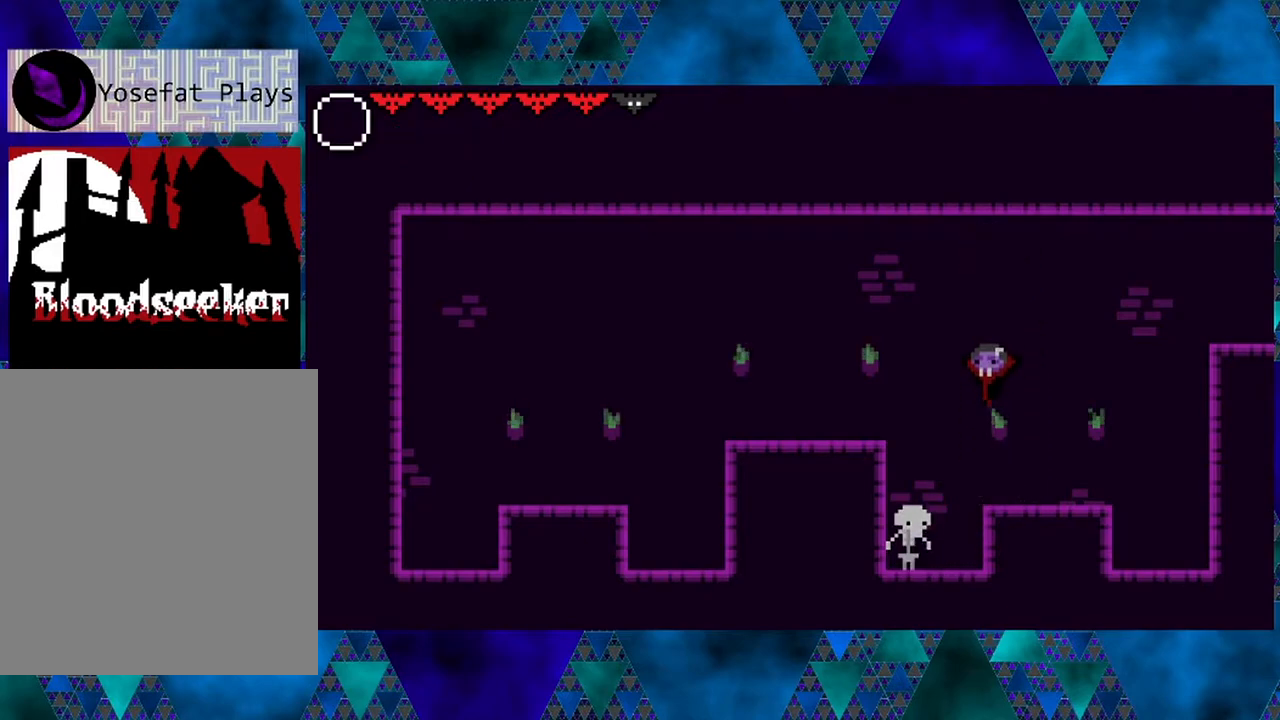
{"buttons": [], "left_stick": "center", "right_stick": "center", "events": []}
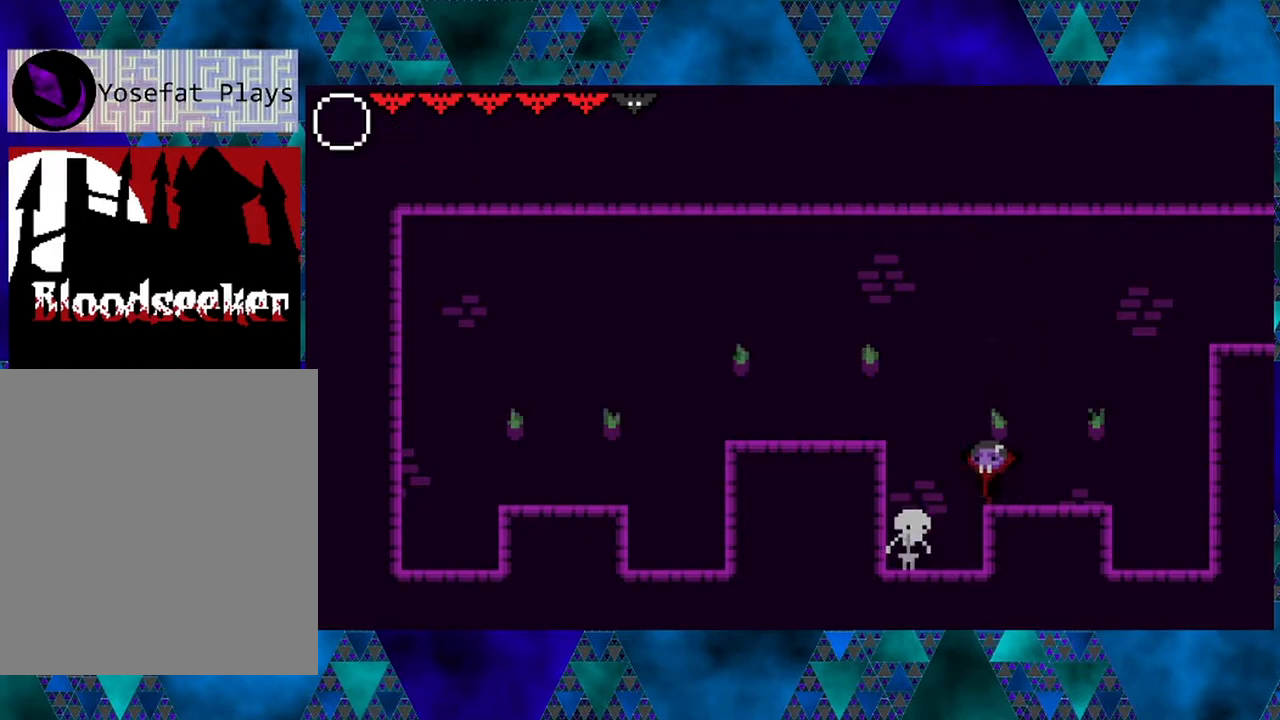
{"buttons": ["DPAD_DOWN", "DPAD_LEFT"], "left_stick": "center", "right_stick": "center", "events": [[117, "B", "down"], [300, "B", "up"], [300, "DPAD_LEFT", "down"], [483, "DPAD_DOWN", "down"]]}
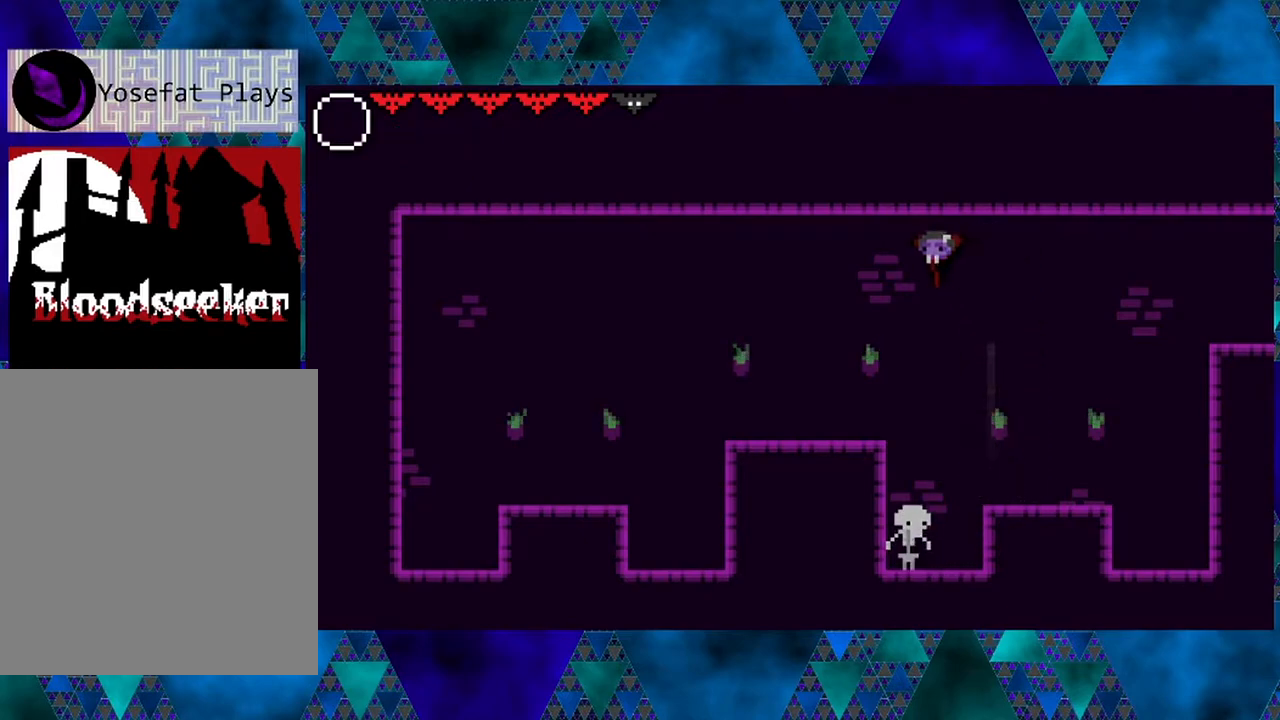
{"buttons": ["DPAD_DOWN", "DPAD_RIGHT"], "left_stick": "center", "right_stick": "center", "events": [[17, "DPAD_LEFT", "up"], [250, "Y", "down"], [417, "Y", "up"], [467, "DPAD_RIGHT", "down"]]}
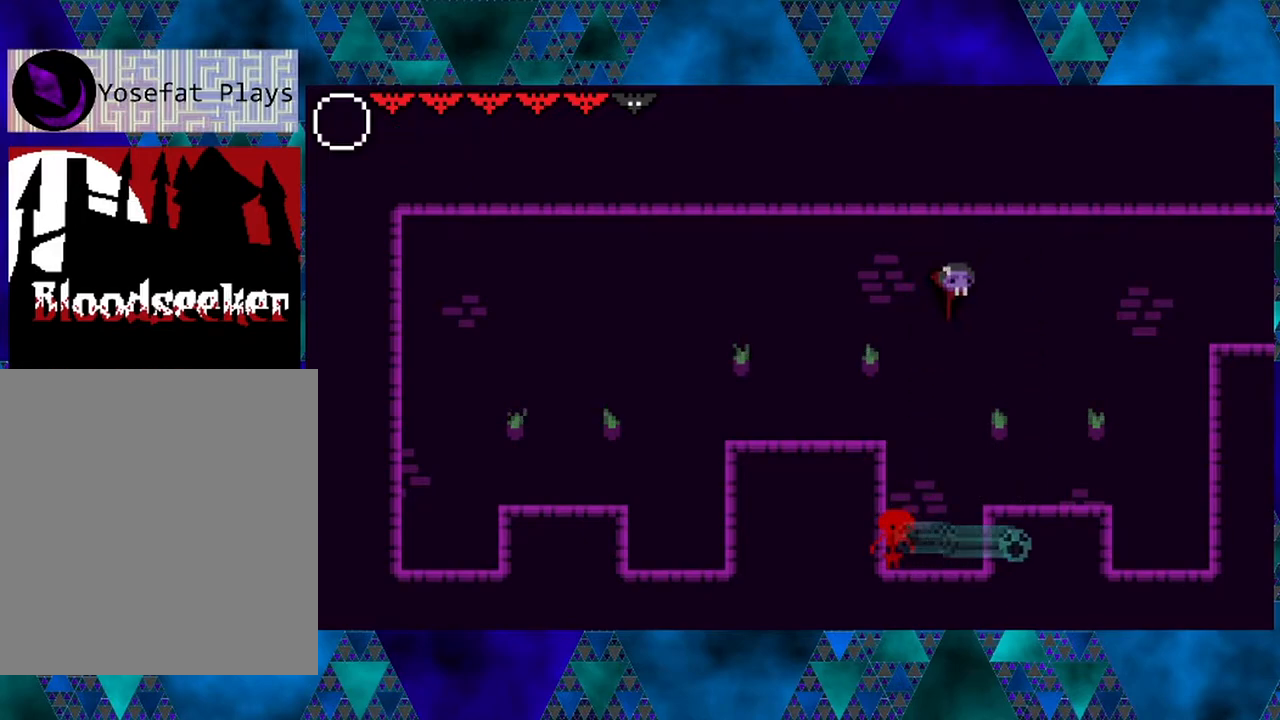
{"buttons": [], "left_stick": "center", "right_stick": "center", "events": [[250, "DPAD_DOWN", "up"], [333, "DPAD_RIGHT", "up"]]}
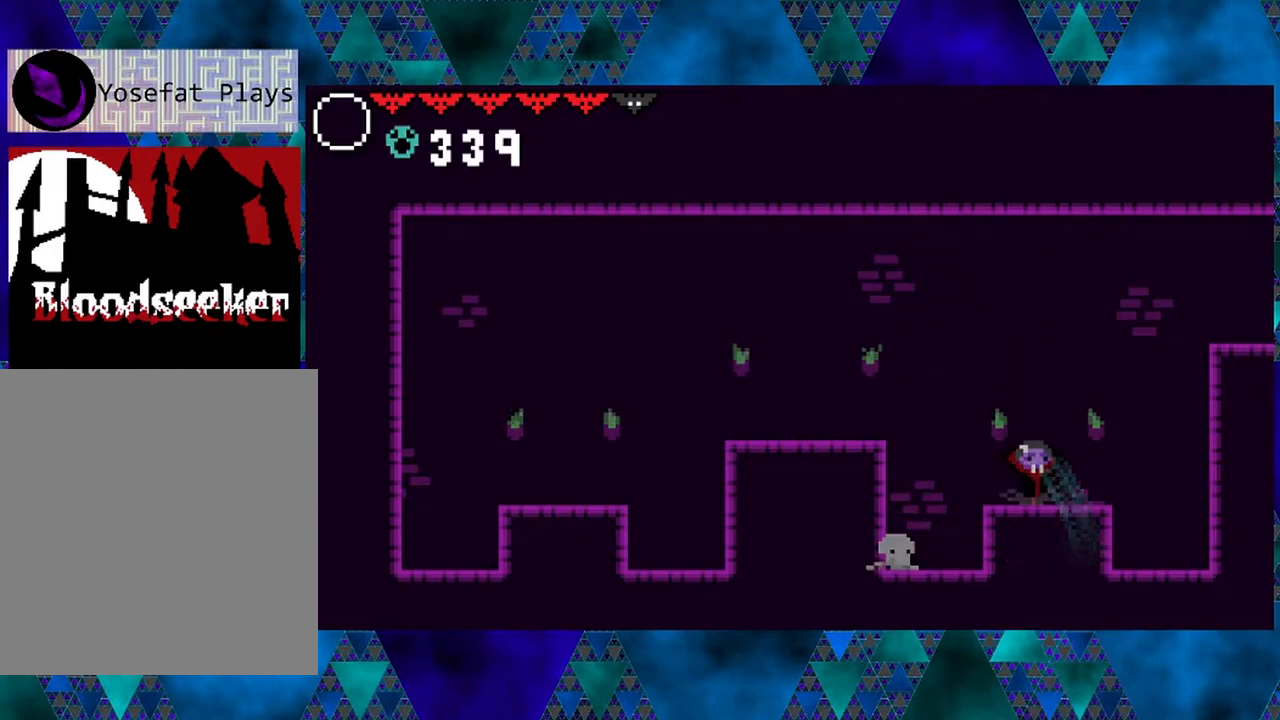
{"buttons": ["B", "DPAD_RIGHT"], "left_stick": "center", "right_stick": "center", "events": [[100, "DPAD_RIGHT", "down"], [467, "B", "down"]]}
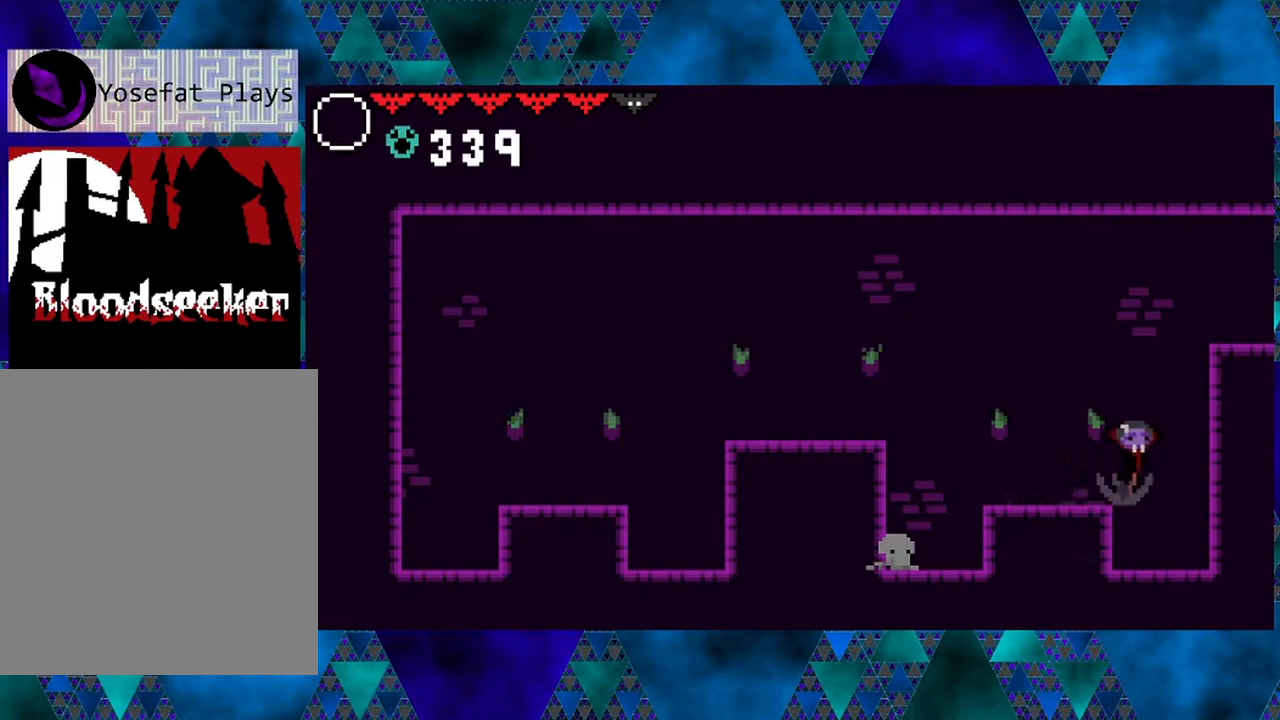
{"buttons": ["DPAD_RIGHT"], "left_stick": "center", "right_stick": "center", "events": [[467, "B", "up"]]}
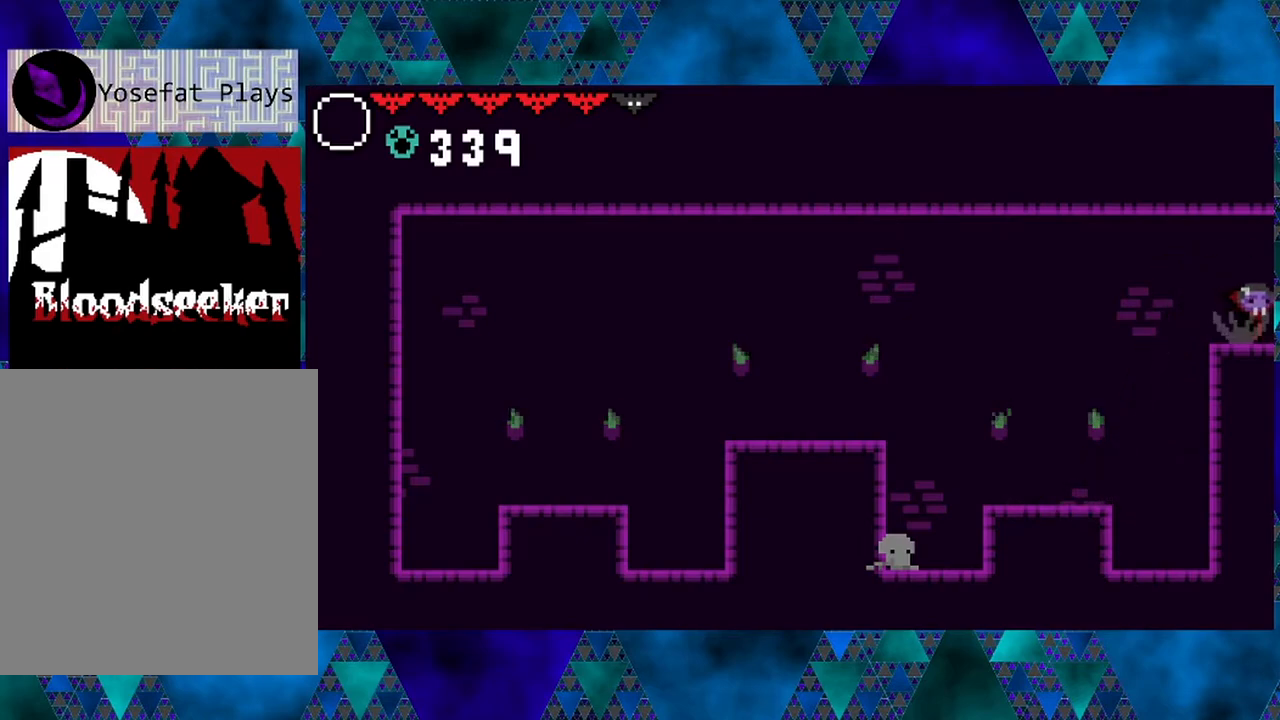
{"buttons": [], "left_stick": "center", "right_stick": "center", "events": [[183, "DPAD_RIGHT", "up"]]}
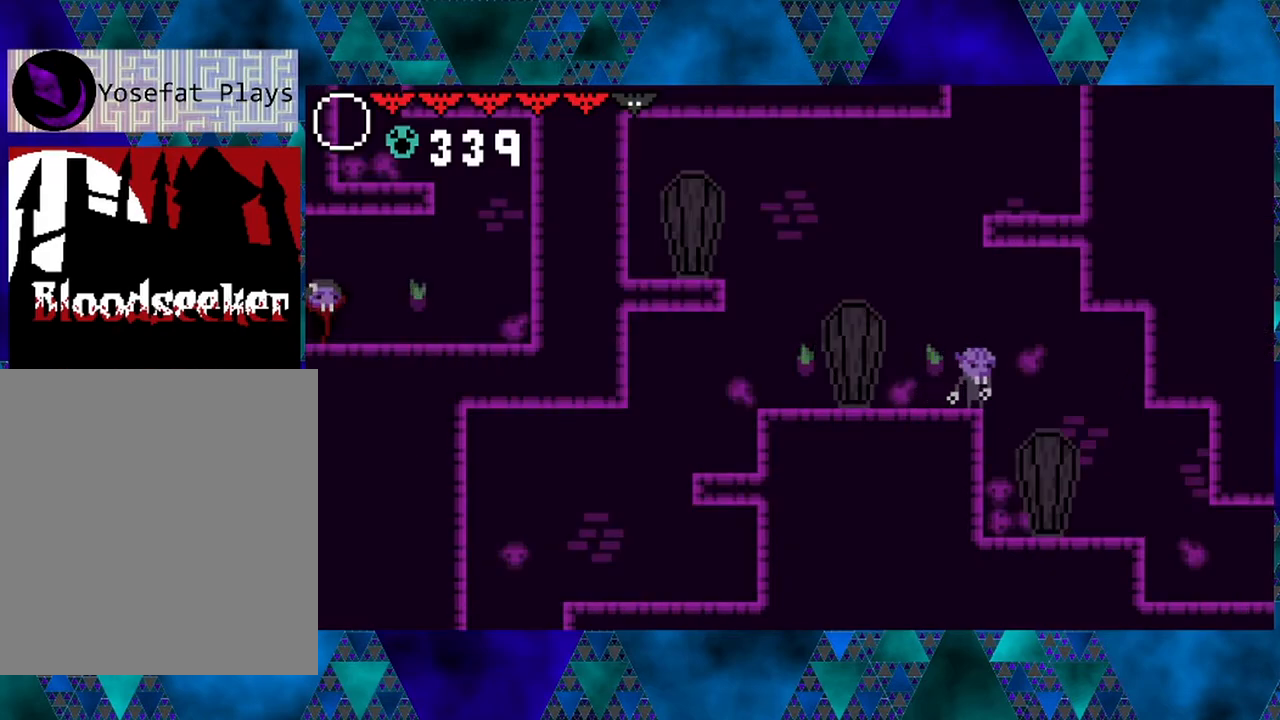
{"buttons": ["DPAD_RIGHT"], "left_stick": "center", "right_stick": "center", "events": [[100, "DPAD_RIGHT", "down"]]}
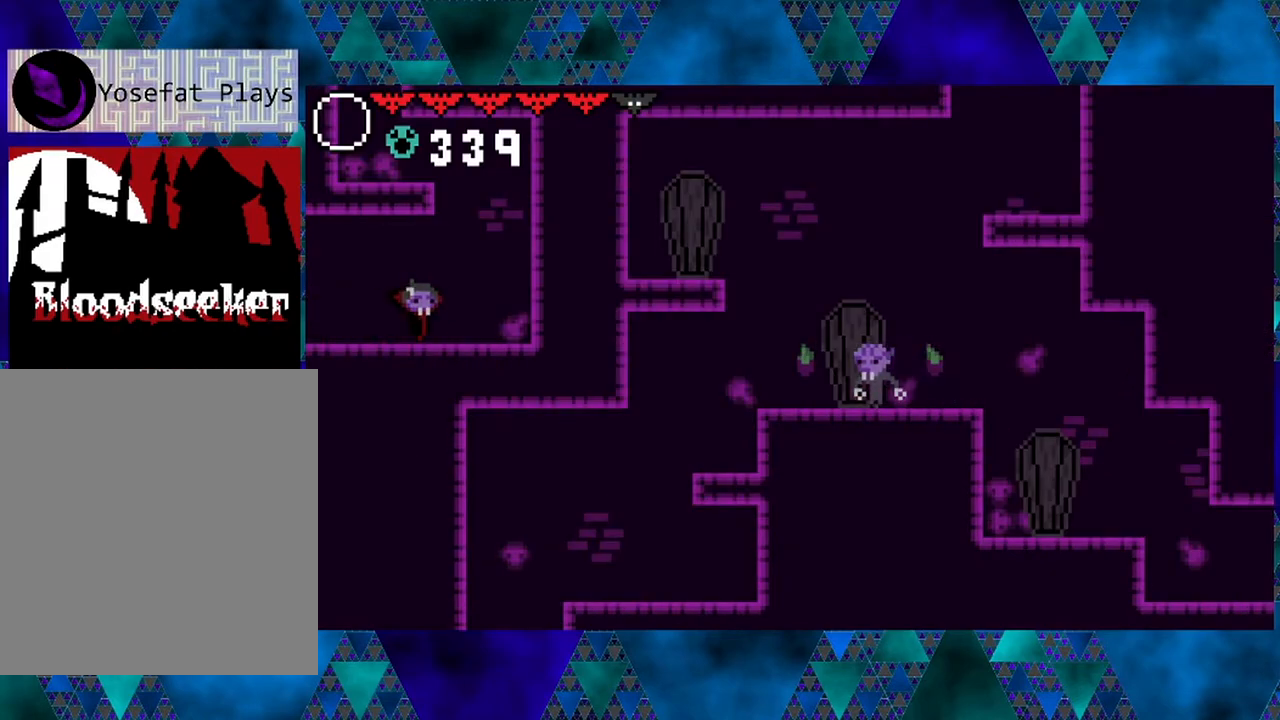
{"buttons": ["B", "DPAD_LEFT"], "left_stick": "center", "right_stick": "center", "events": [[200, "B", "down"], [283, "DPAD_LEFT", "down"], [283, "DPAD_RIGHT", "up"]]}